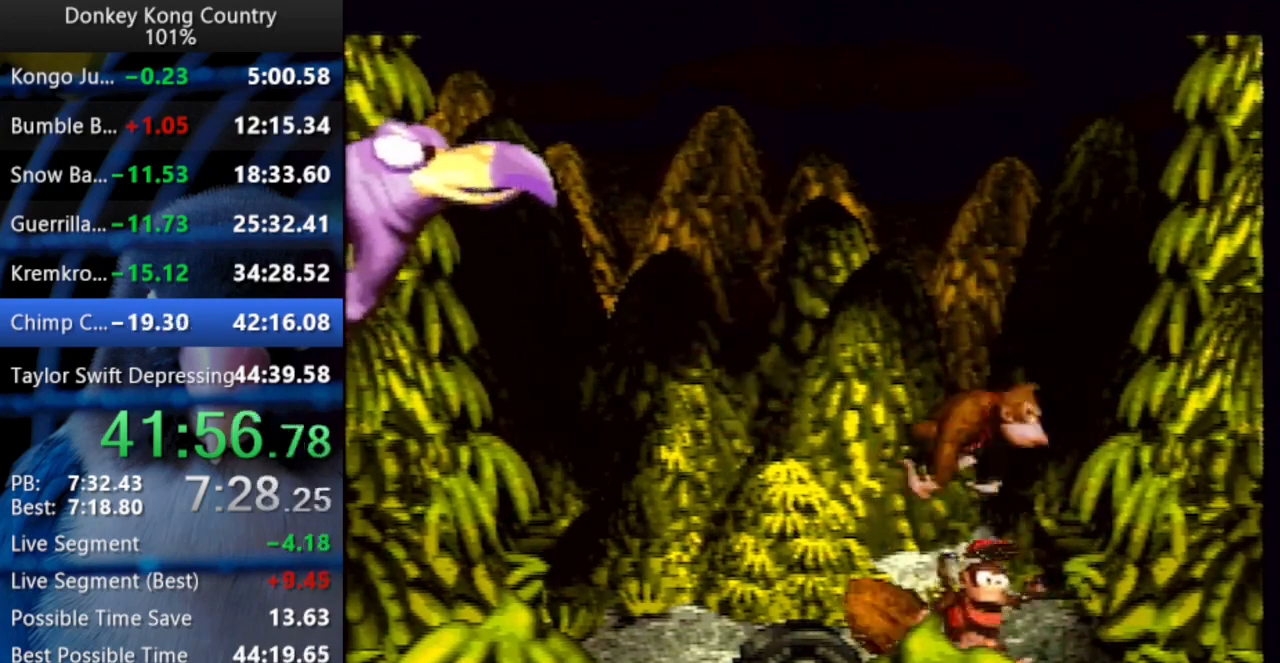
Gameplay with a controller (Nintendo layout); each line is a JSON object with the inputs held at the frame after it (dt_ms = milliseconds from this image to that frame). "events" lists button and stick changes between this image and that frame as [ms after this image, input, new state], when the widget could be followed in between. Not read: L3 R3 START.
{"dt_ms": 500, "buttons": ["Y"], "events": [[300, "DPAD_UP", "up"], [333, "DPAD_LEFT", "up"]]}
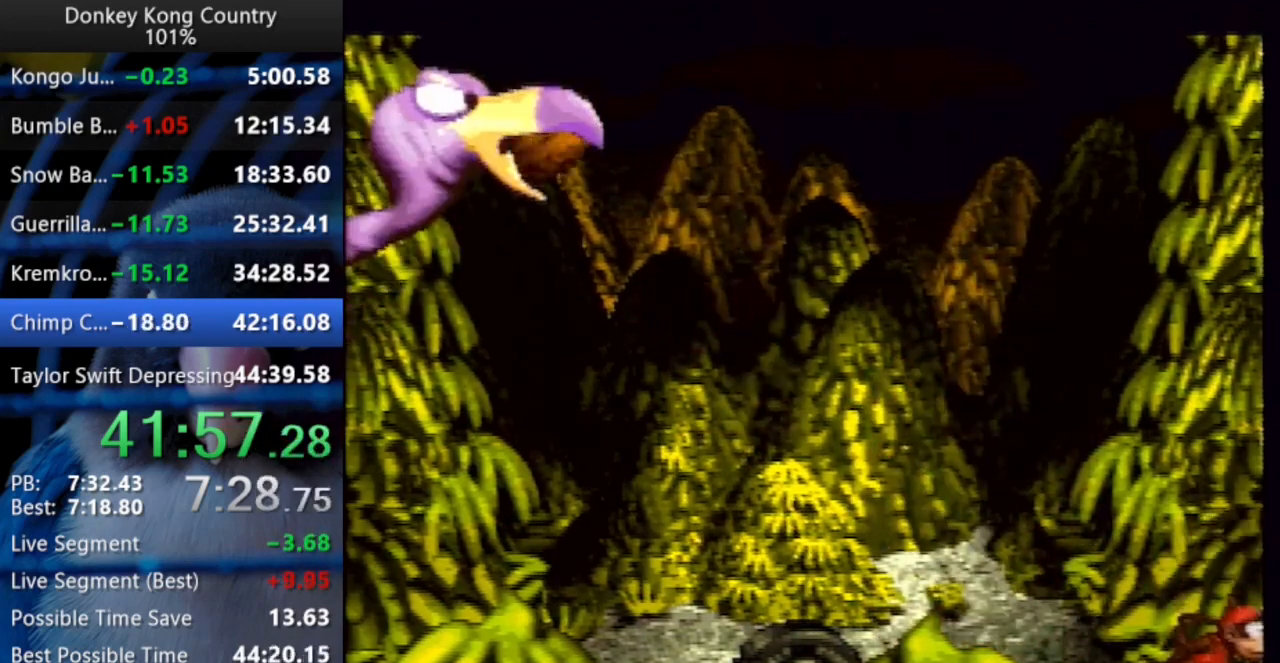
{"dt_ms": 1000, "buttons": ["Y", "DPAD_RIGHT"]}
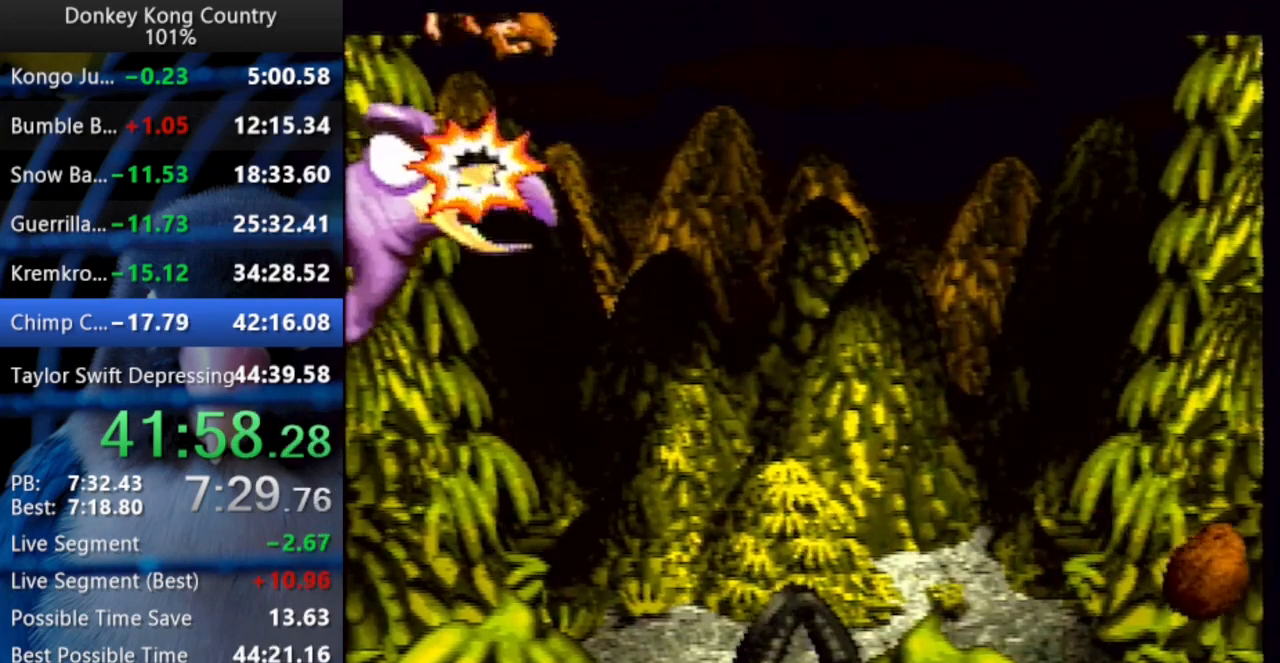
{"dt_ms": 500, "buttons": ["Y", "DPAD_UP", "DPAD_LEFT"], "events": [[150, "DPAD_UP", "down"], [267, "DPAD_UP", "up"], [300, "DPAD_RIGHT", "up"], [467, "DPAD_LEFT", "down"], [467, "DPAD_UP", "down"]]}
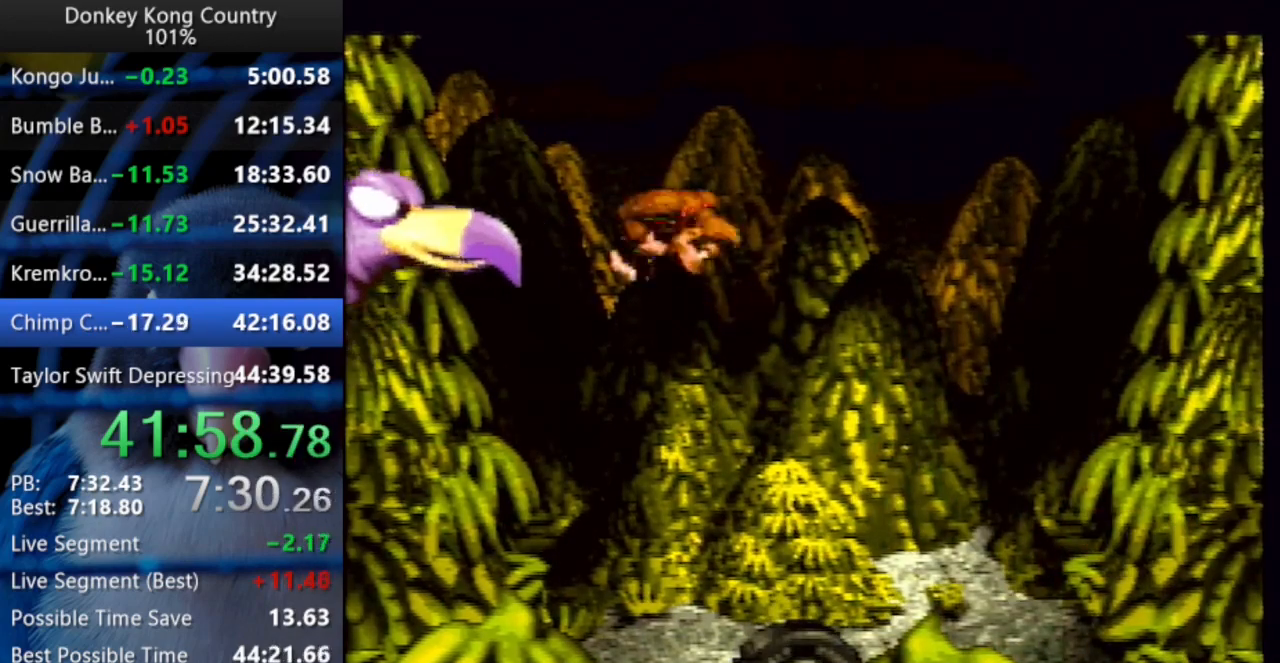
{"dt_ms": 500, "buttons": ["Y"], "events": [[150, "DPAD_LEFT", "up"], [167, "DPAD_UP", "up"], [233, "DPAD_RIGHT", "down"], [300, "DPAD_RIGHT", "up"]]}
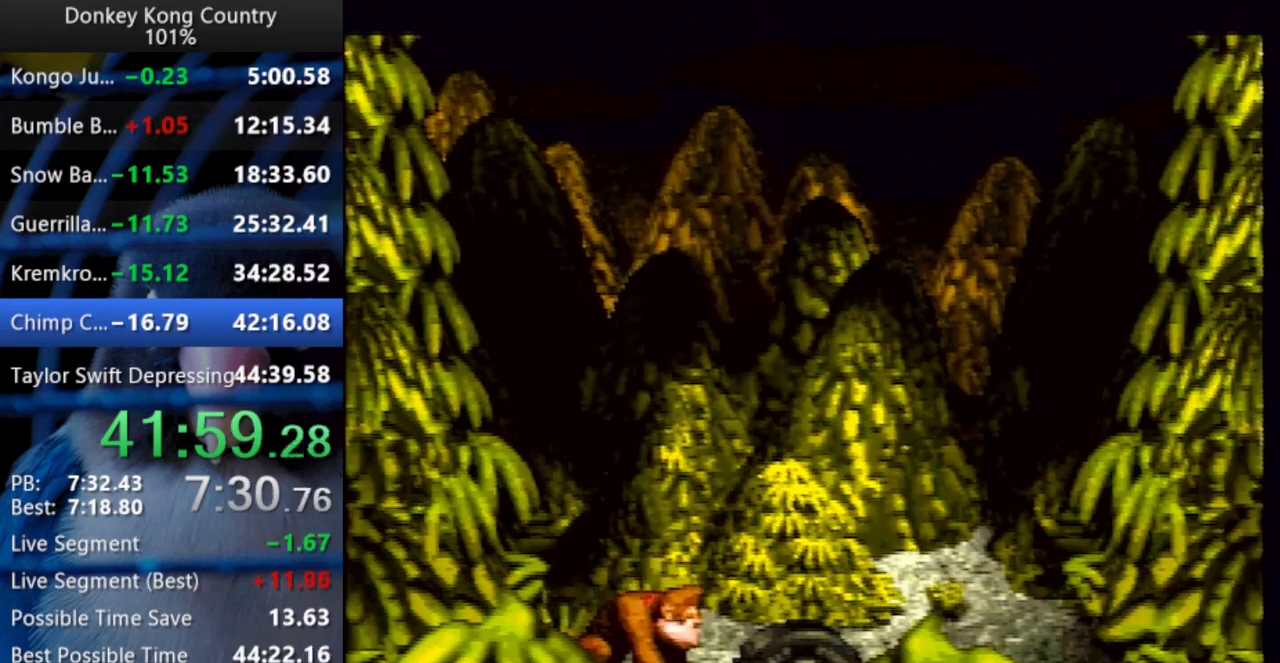
{"dt_ms": 500, "buttons": ["Y", "DPAD_UP", "DPAD_LEFT"], "events": [[483, "DPAD_LEFT", "down"], [500, "DPAD_UP", "down"]]}
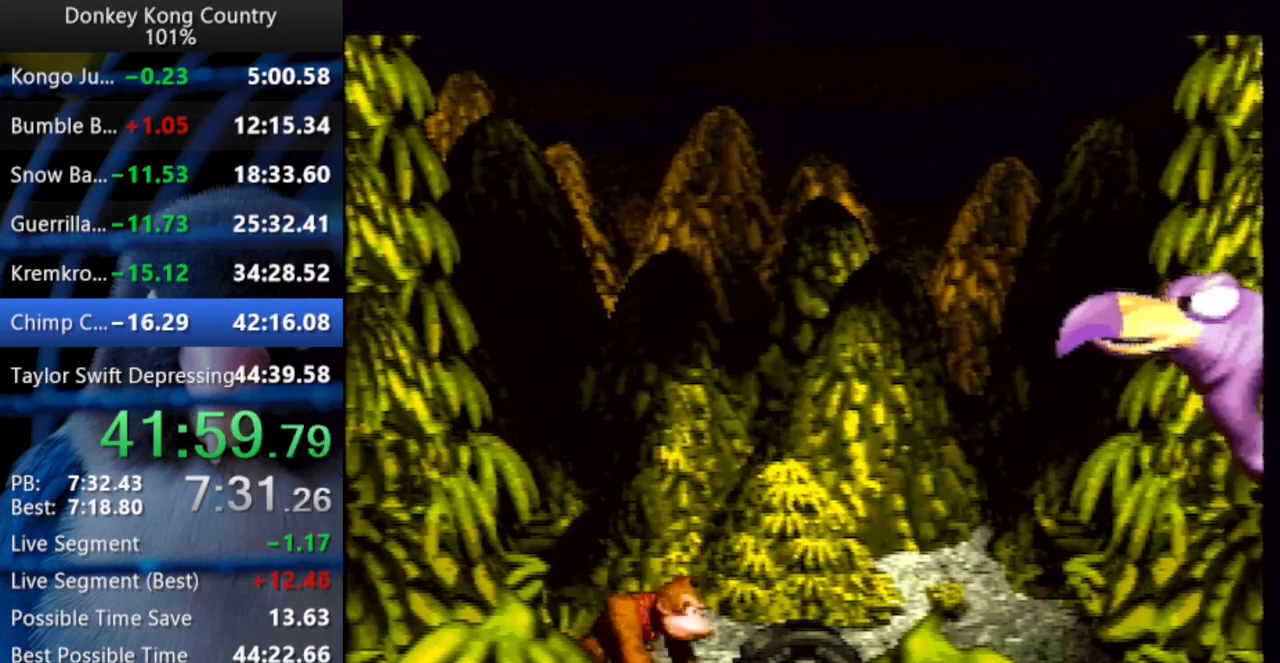
{"dt_ms": 500, "buttons": ["Y"], "events": [[183, "DPAD_LEFT", "up"], [200, "DPAD_UP", "up"]]}
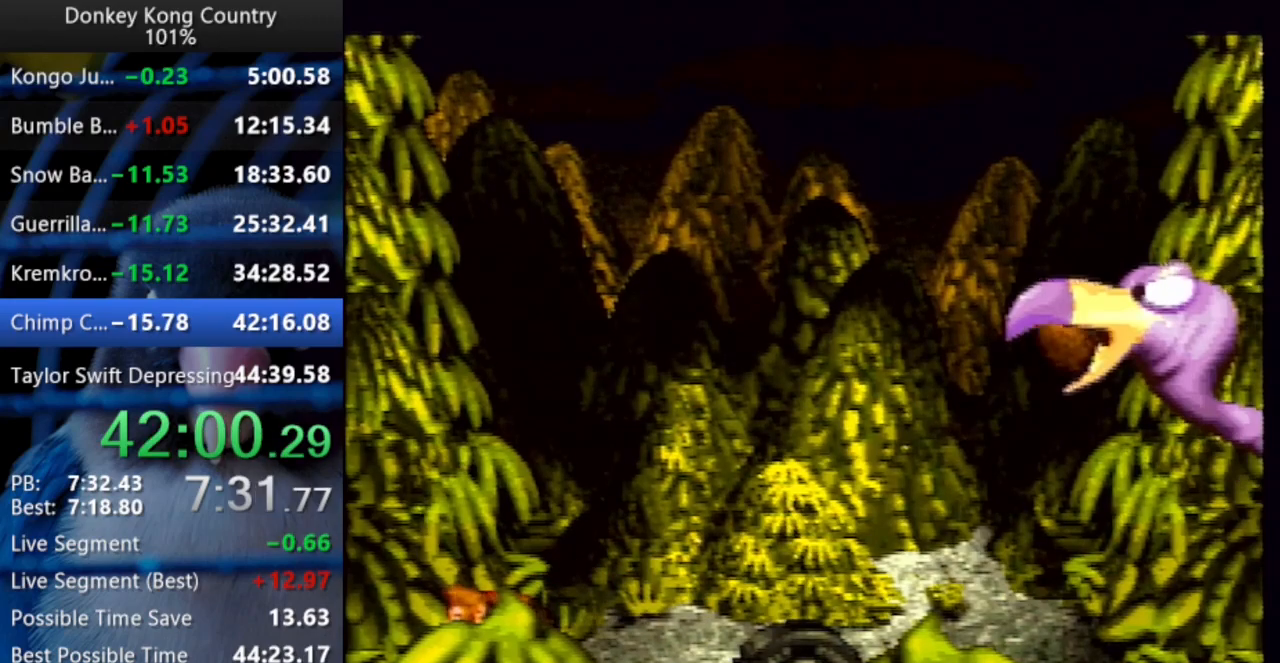
{"dt_ms": 500, "buttons": ["Y"], "events": [[83, "B", "down"], [183, "DPAD_RIGHT", "down"], [350, "B", "up"], [400, "DPAD_RIGHT", "up"]]}
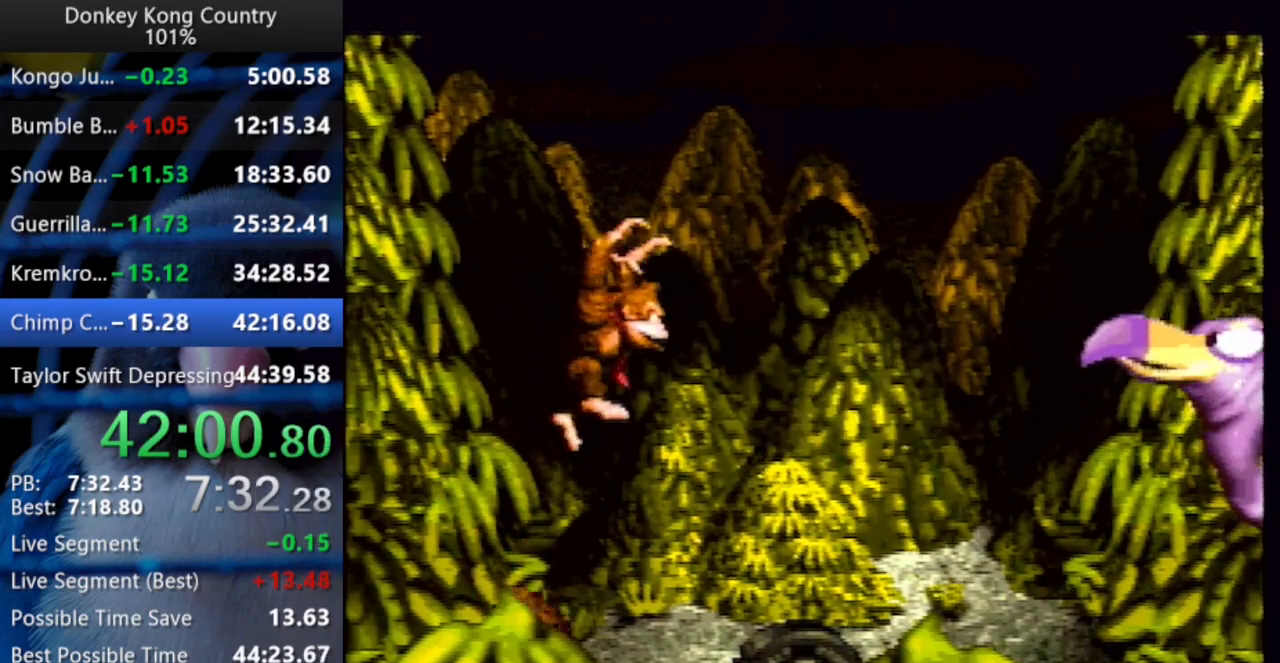
{"dt_ms": 500, "buttons": ["B", "Y", "DPAD_UP", "DPAD_RIGHT"], "events": [[250, "B", "down"], [283, "DPAD_RIGHT", "down"], [300, "DPAD_UP", "down"]]}
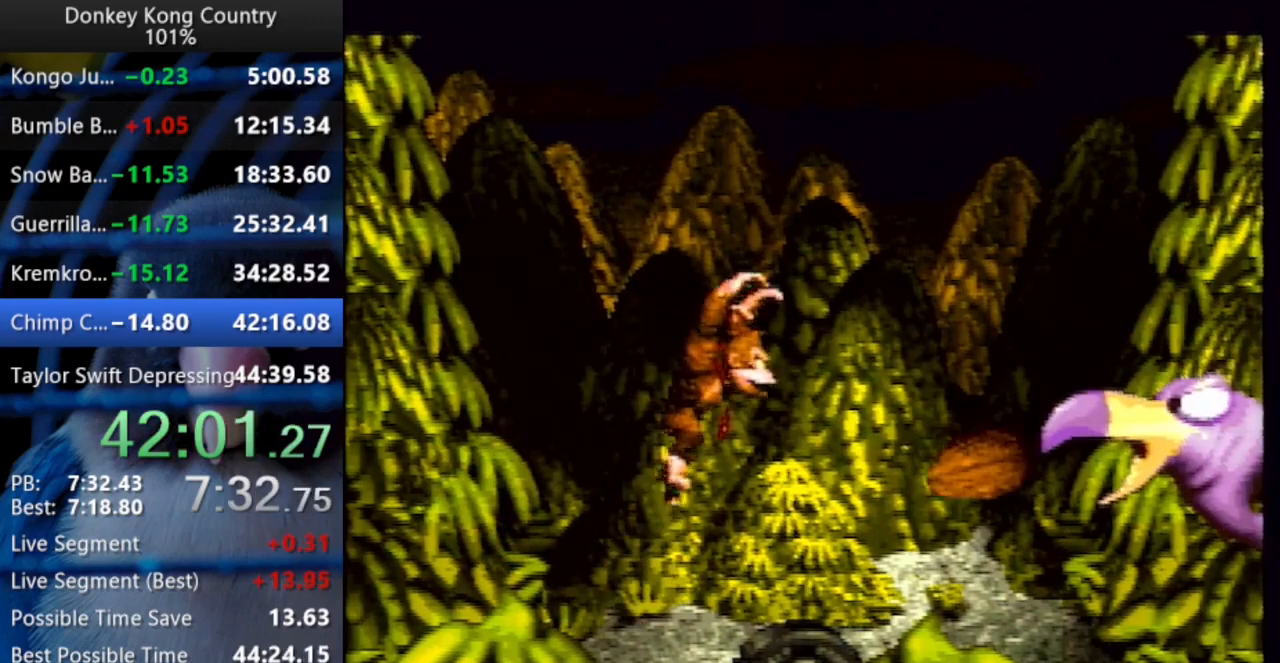
{"dt_ms": 500, "buttons": ["Y"], "events": [[67, "B", "up"], [300, "DPAD_UP", "up"], [333, "DPAD_RIGHT", "up"]]}
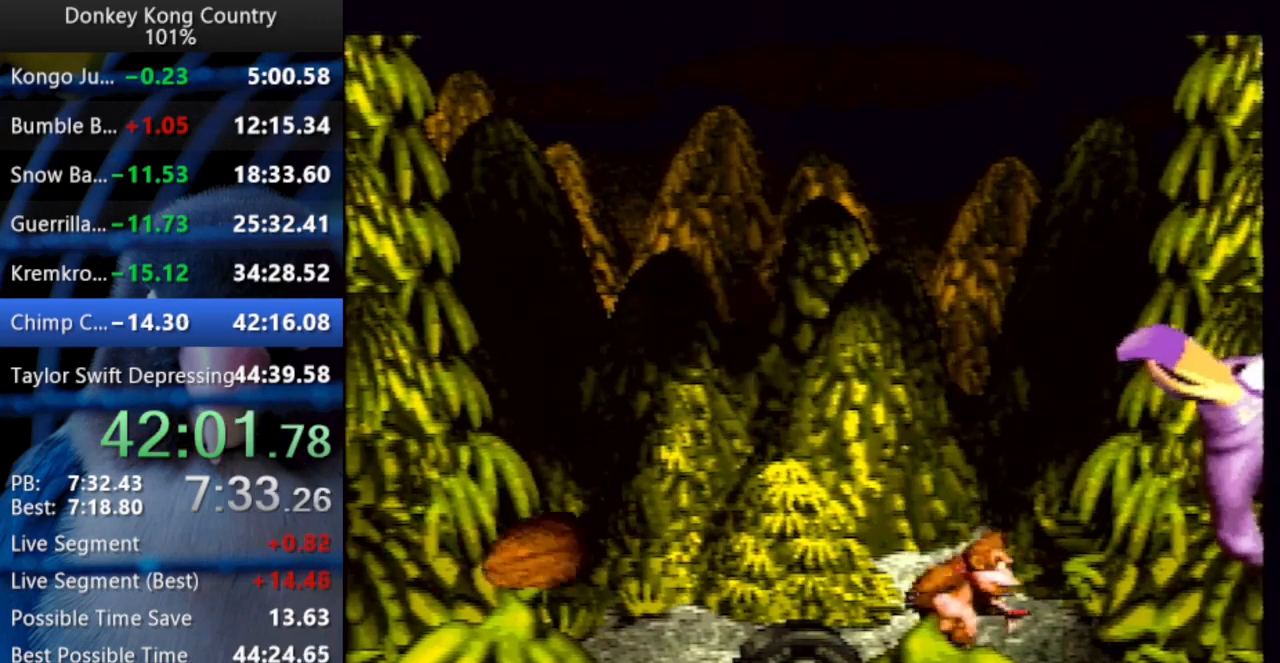
{"dt_ms": 500, "buttons": ["B", "Y", "DPAD_RIGHT"], "events": [[83, "DPAD_UP", "down"], [100, "DPAD_LEFT", "down"], [467, "DPAD_LEFT", "up"], [483, "B", "down"], [483, "DPAD_RIGHT", "down"], [483, "DPAD_UP", "up"]]}
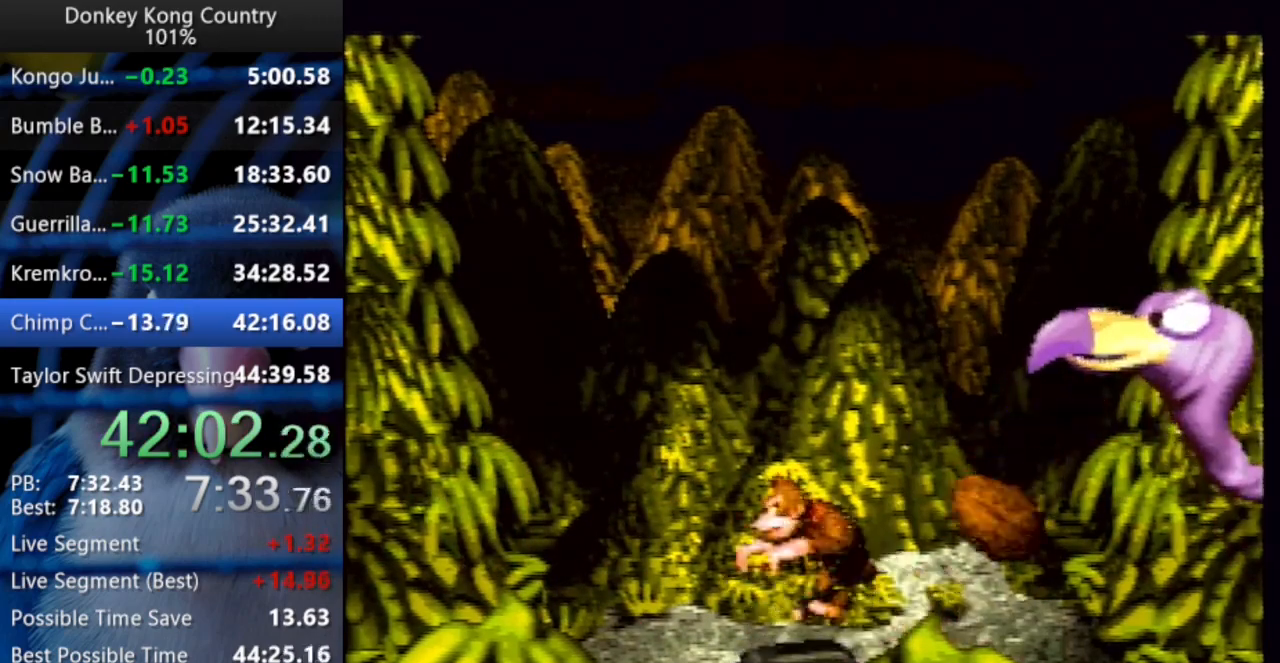
{"dt_ms": 500, "buttons": ["Y", "DPAD_RIGHT"], "events": [[83, "DPAD_RIGHT", "up"], [167, "DPAD_RIGHT", "down"], [233, "B", "up"], [367, "B", "down"], [500, "B", "up"]]}
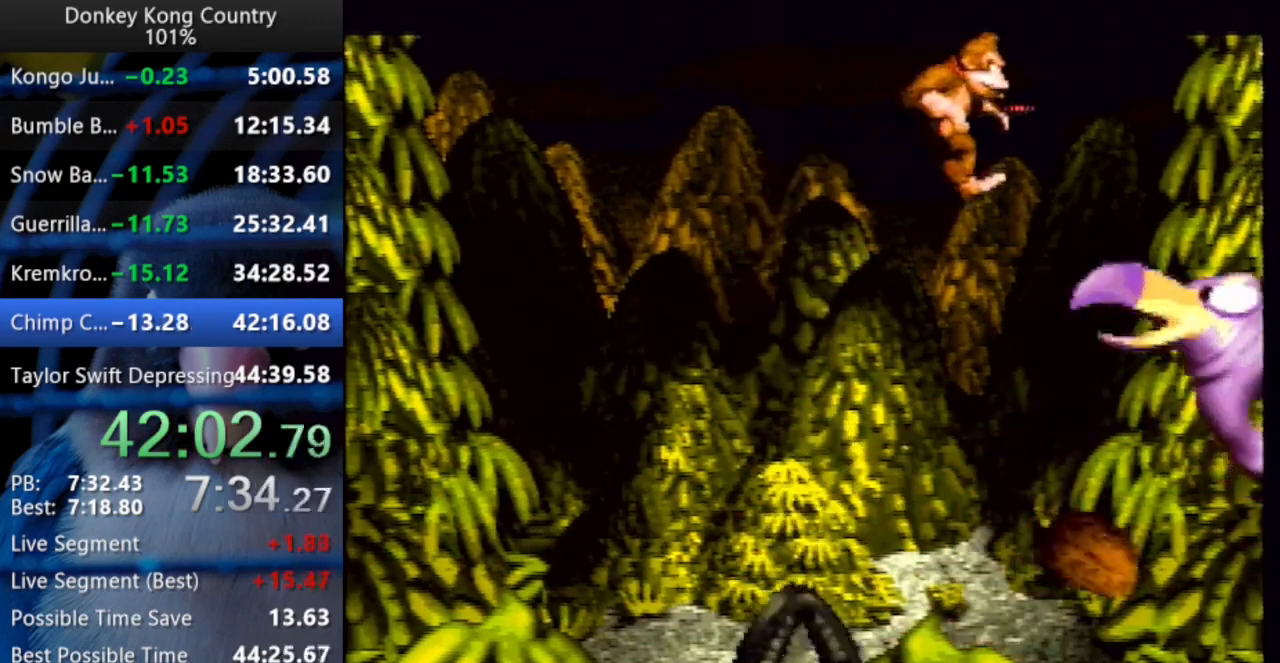
{"dt_ms": 500, "buttons": ["Y", "DPAD_UP", "DPAD_LEFT"]}
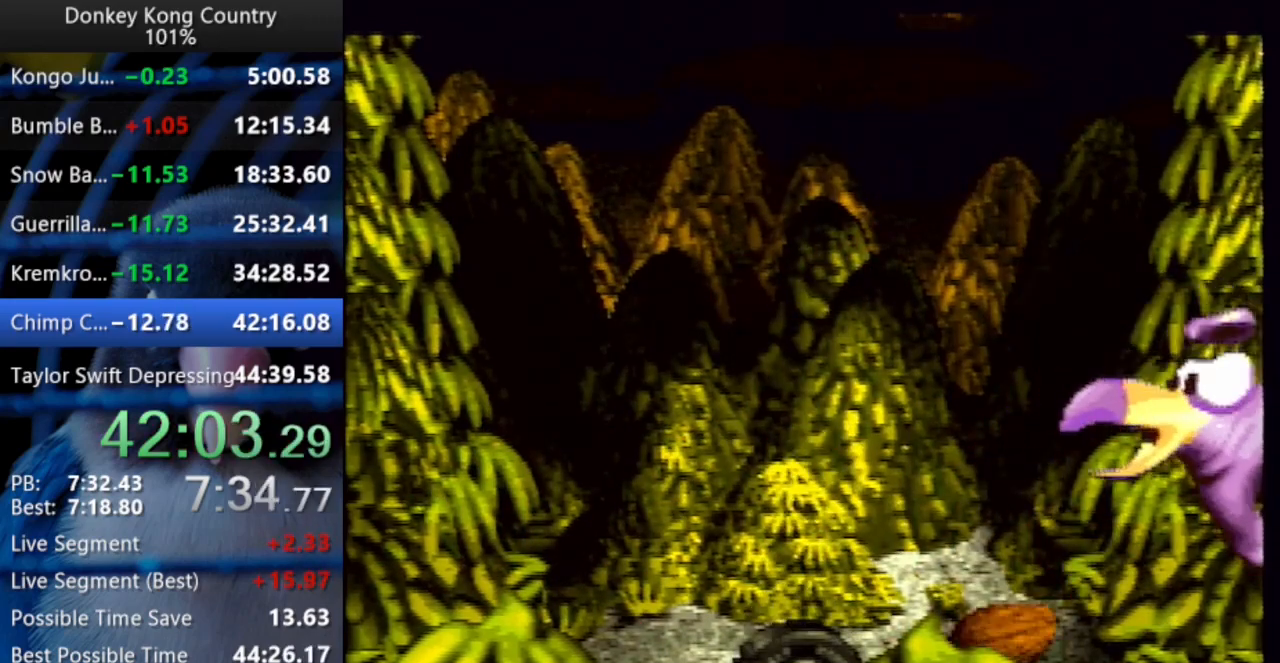
{"dt_ms": 500, "buttons": ["Y", "DPAD_RIGHT"], "events": [[467, "DPAD_UP", "up"], [483, "DPAD_LEFT", "up"], [483, "DPAD_UP", "down"], [500, "DPAD_RIGHT", "down"], [500, "DPAD_UP", "up"]]}
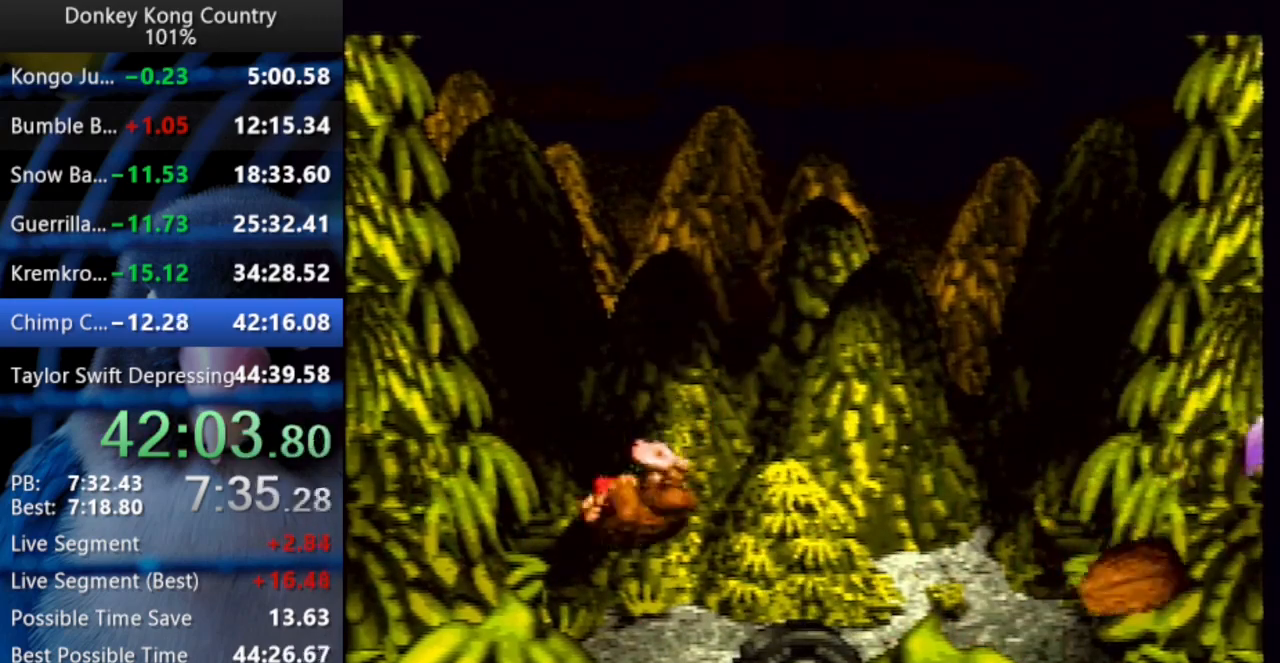
{"dt_ms": 500, "buttons": ["Y"], "events": [[100, "DPAD_RIGHT", "up"]]}
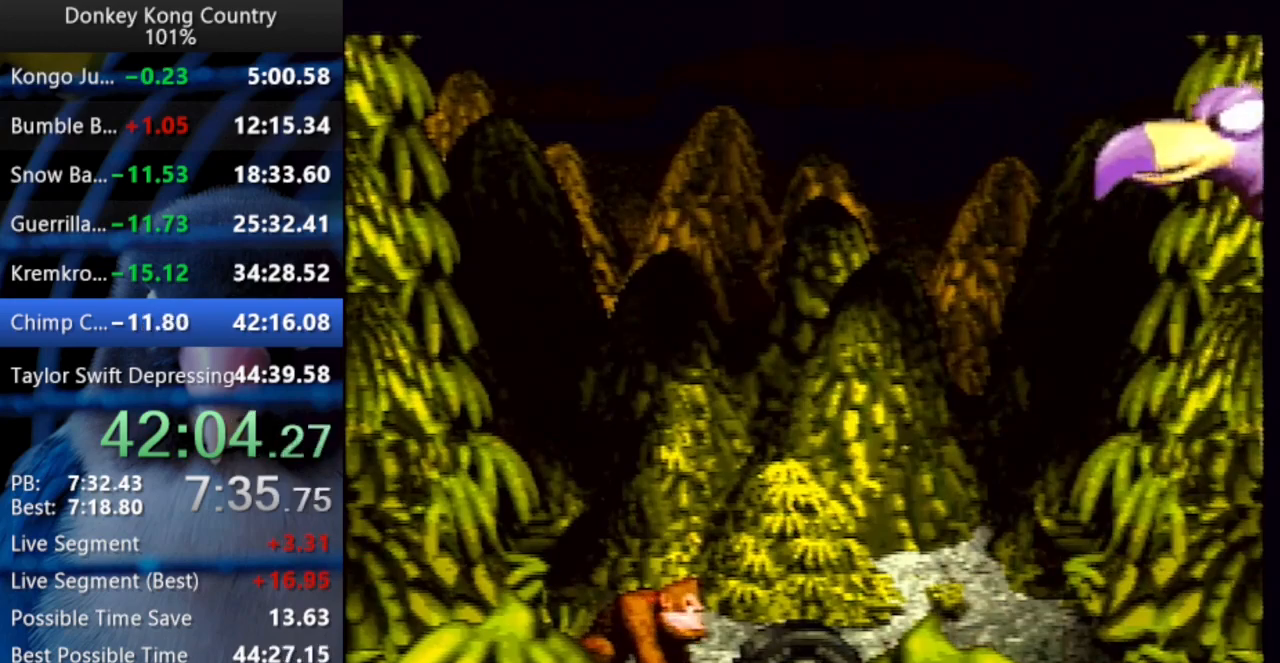
{"dt_ms": 500, "buttons": ["Y"], "events": [[200, "DPAD_LEFT", "down"], [200, "DPAD_UP", "down"], [433, "DPAD_LEFT", "up"], [467, "DPAD_UP", "up"]]}